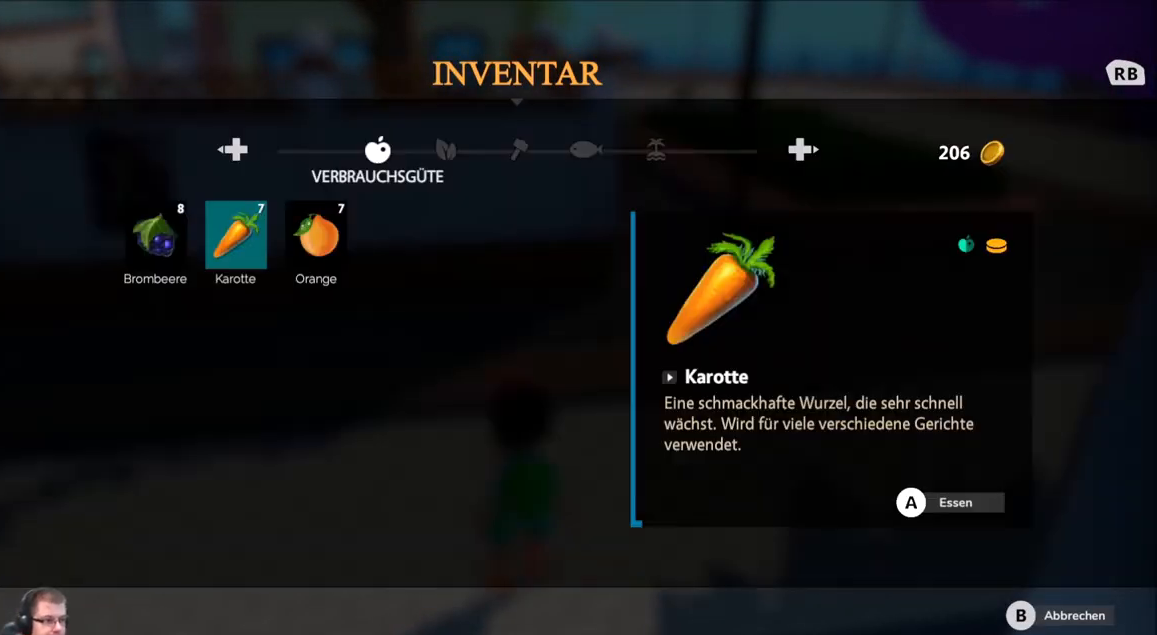
Gameplay with a controller (Xbox layout); each line is a JSON object with the inputs held at the frame after it. "events" lists button and stick changes between this image and that frame as [ms after this image, input, new state], when the widget could be followed in between. Not read: L3 R3.
{"buttons": [], "left_stick": "center", "right_stick": "center", "events": []}
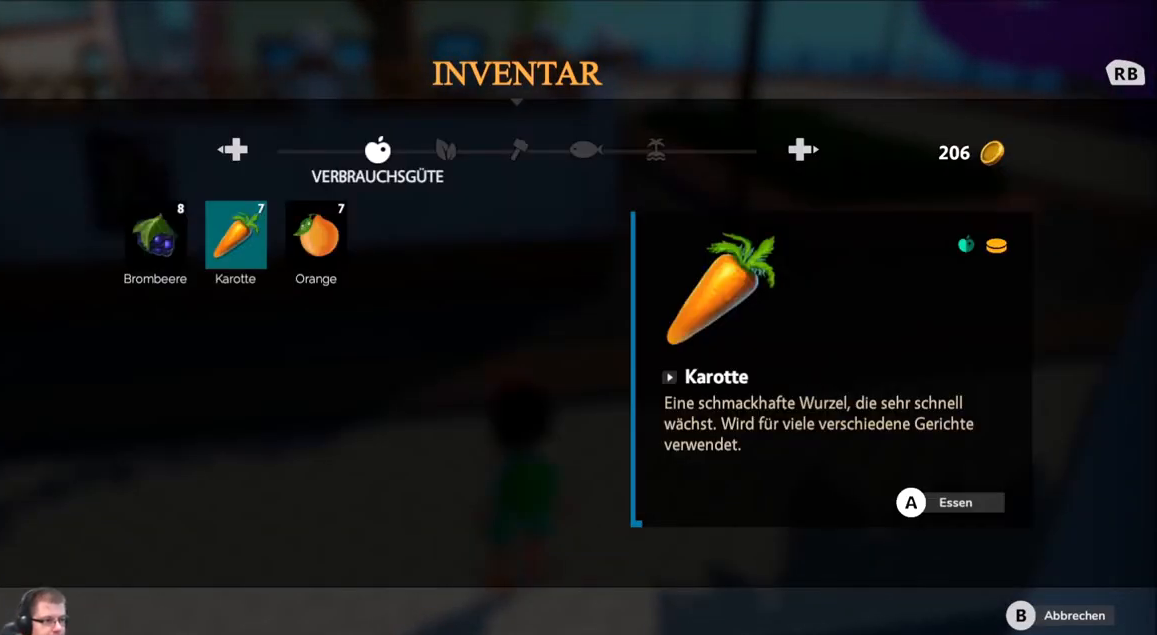
{"buttons": [], "left_stick": "left", "right_stick": "center", "events": [[434, "left_stick", "left"]]}
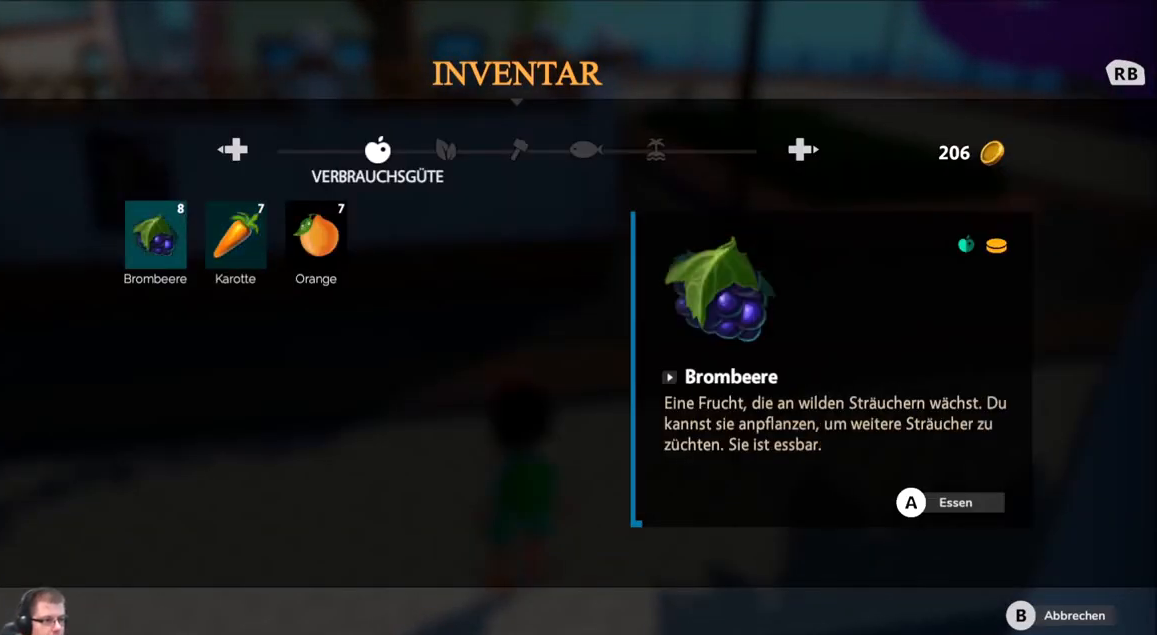
{"buttons": [], "left_stick": "center", "right_stick": "center", "events": [[133, "left_stick", "center"], [233, "A", "down"], [333, "A", "up"]]}
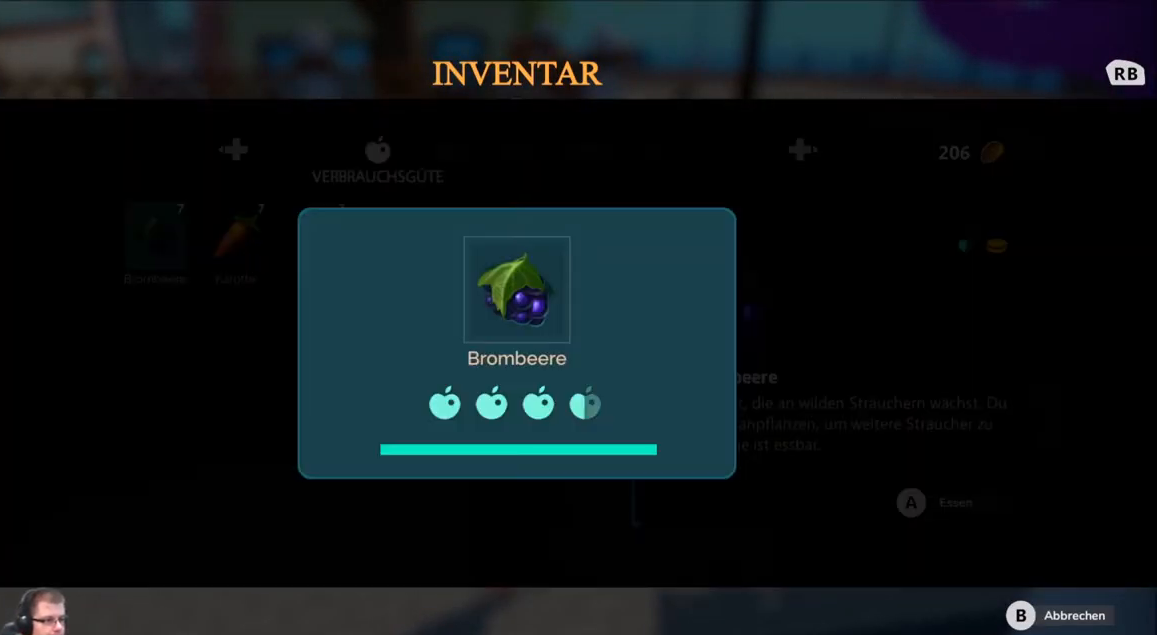
{"buttons": [], "left_stick": "center", "right_stick": "center", "events": []}
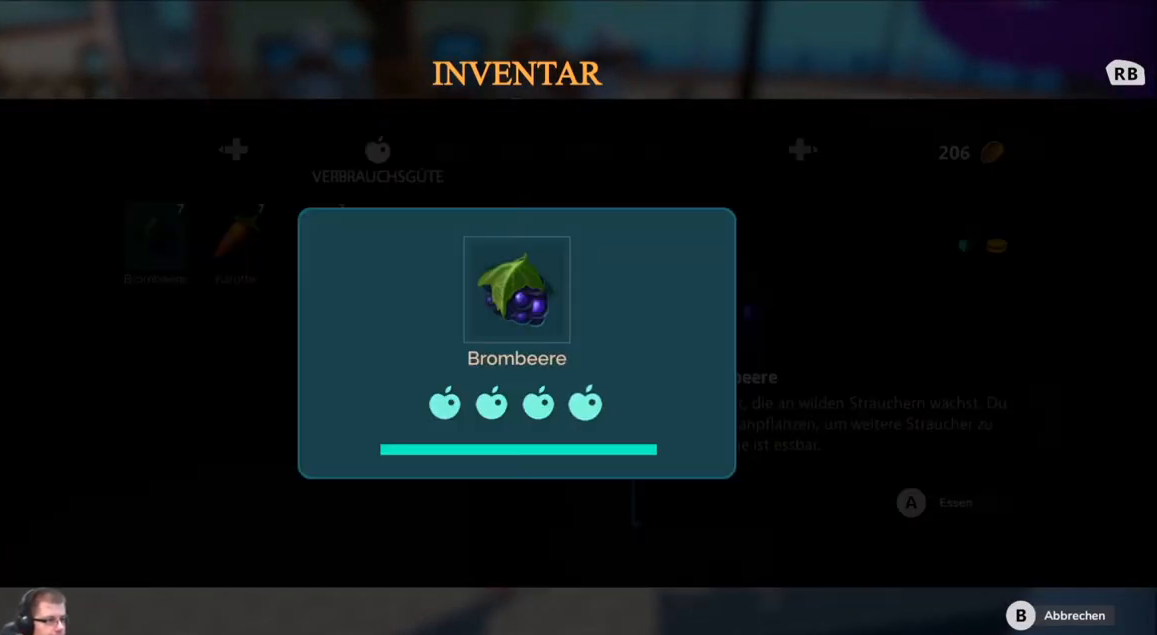
{"buttons": [], "left_stick": "center", "right_stick": "center", "events": [[300, "B", "down"], [400, "B", "up"]]}
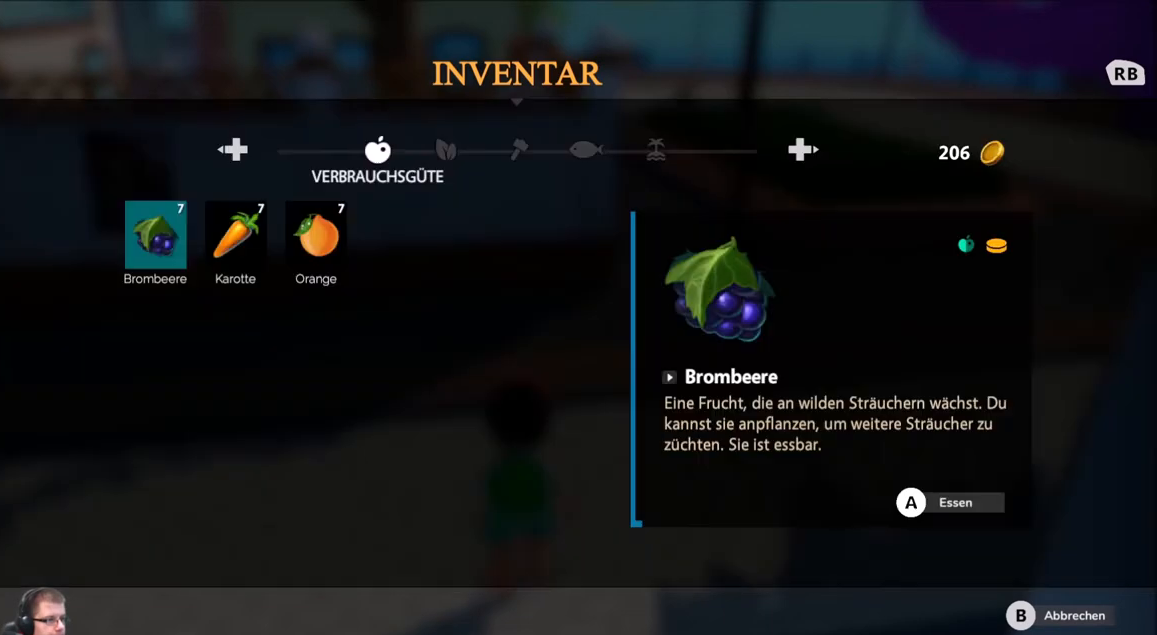
{"buttons": [], "left_stick": "center", "right_stick": "center", "events": [[234, "B", "down"], [334, "B", "up"]]}
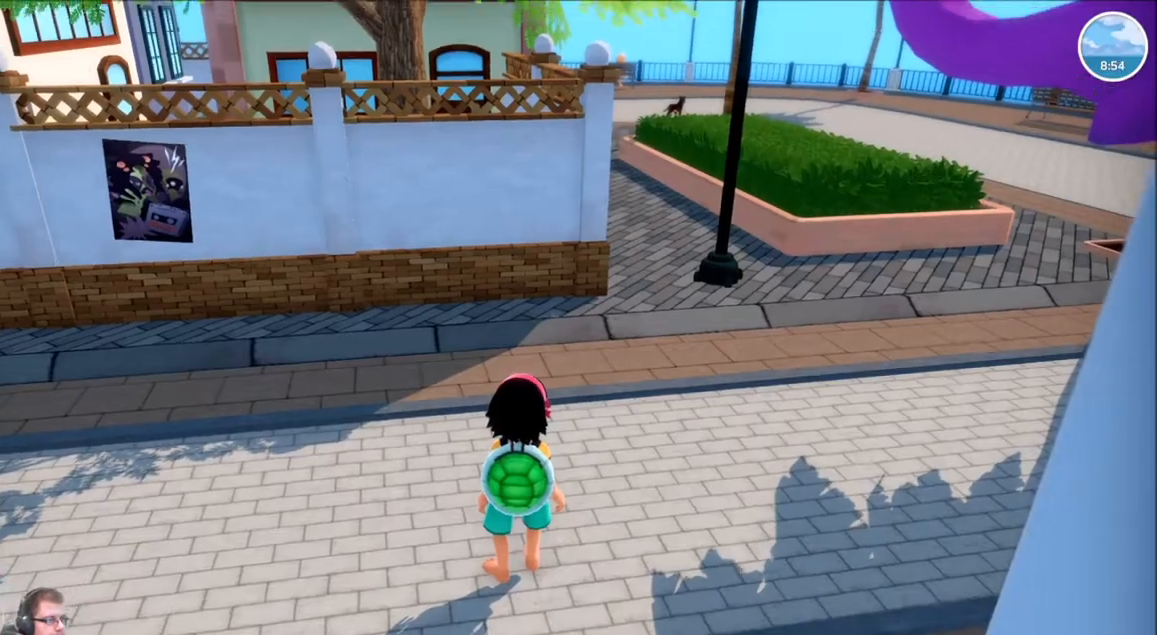
{"buttons": [], "left_stick": "up", "right_stick": "left", "events": [[333, "left_stick", "up"], [333, "right_stick", "left"]]}
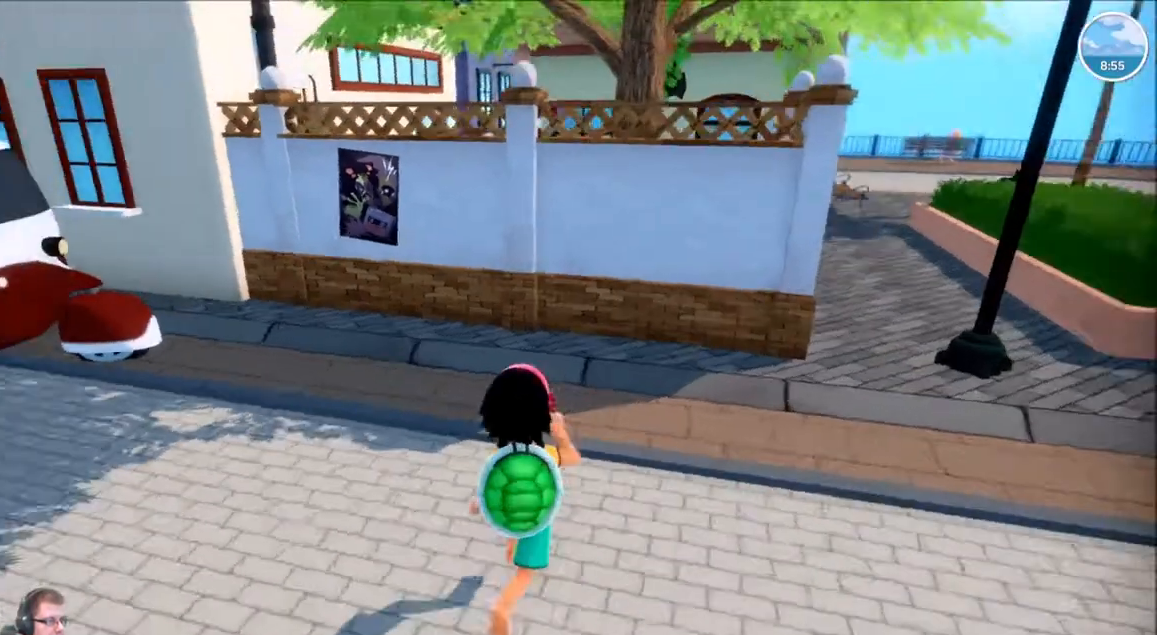
{"buttons": [], "left_stick": "center", "right_stick": "center", "events": [[67, "left_stick", "center"], [501, "right_stick", "center"]]}
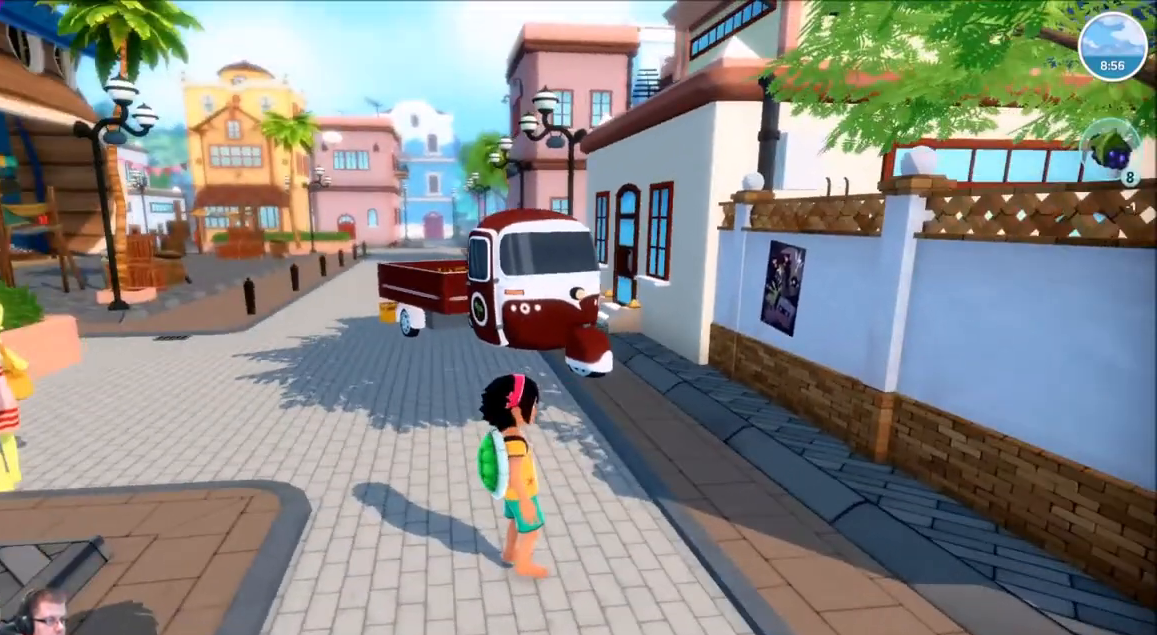
{"buttons": [], "left_stick": "center", "right_stick": "center", "events": []}
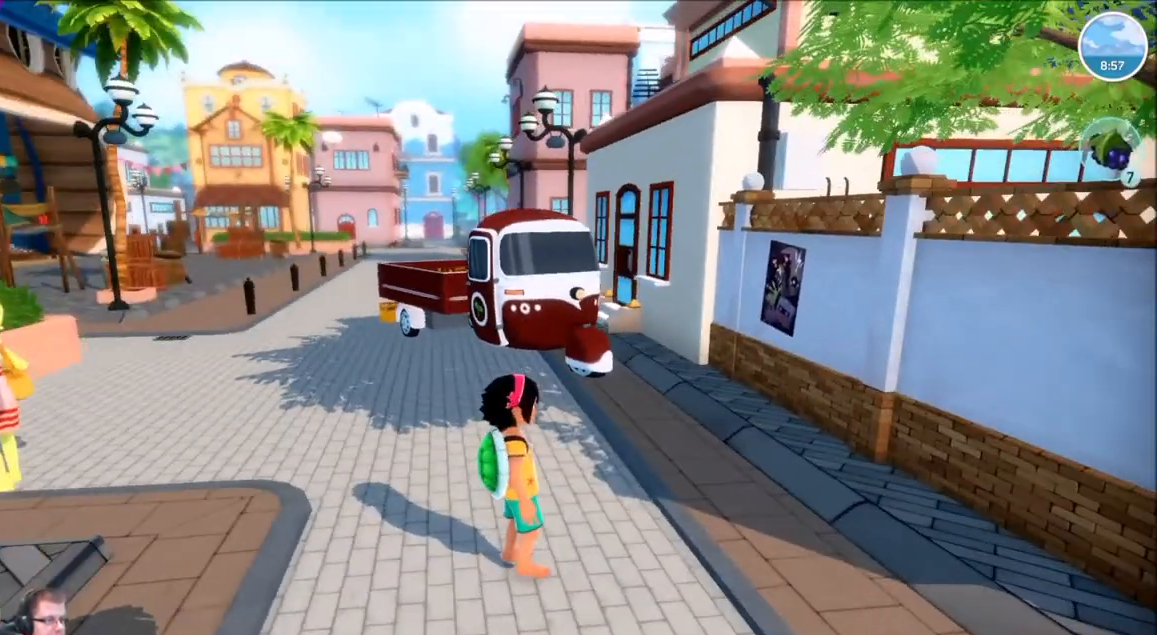
{"buttons": [], "left_stick": "center", "right_stick": "center", "events": [[67, "DPAD_DOWN", "down"], [200, "DPAD_DOWN", "up"]]}
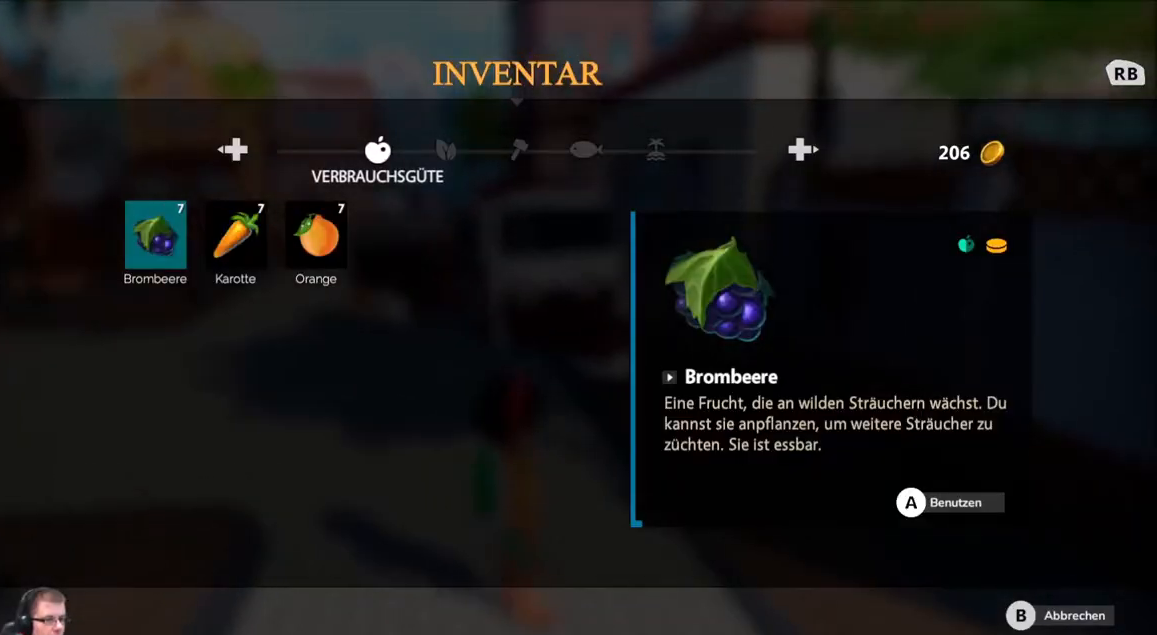
{"buttons": [], "left_stick": "center", "right_stick": "center"}
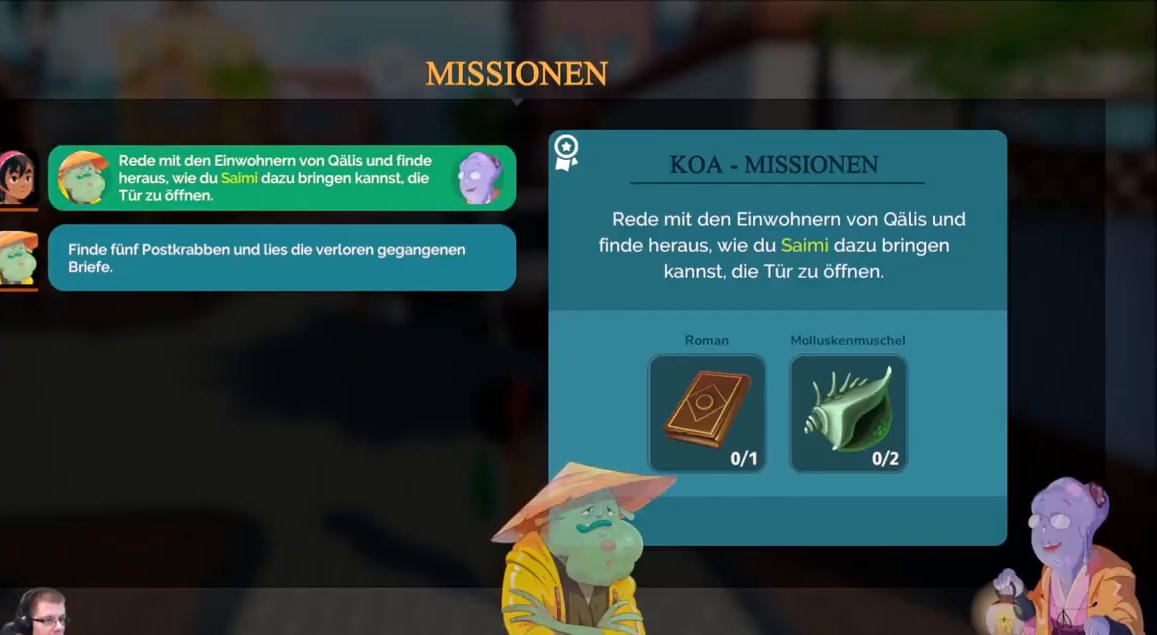
{"buttons": [], "left_stick": "center", "right_stick": "center", "events": []}
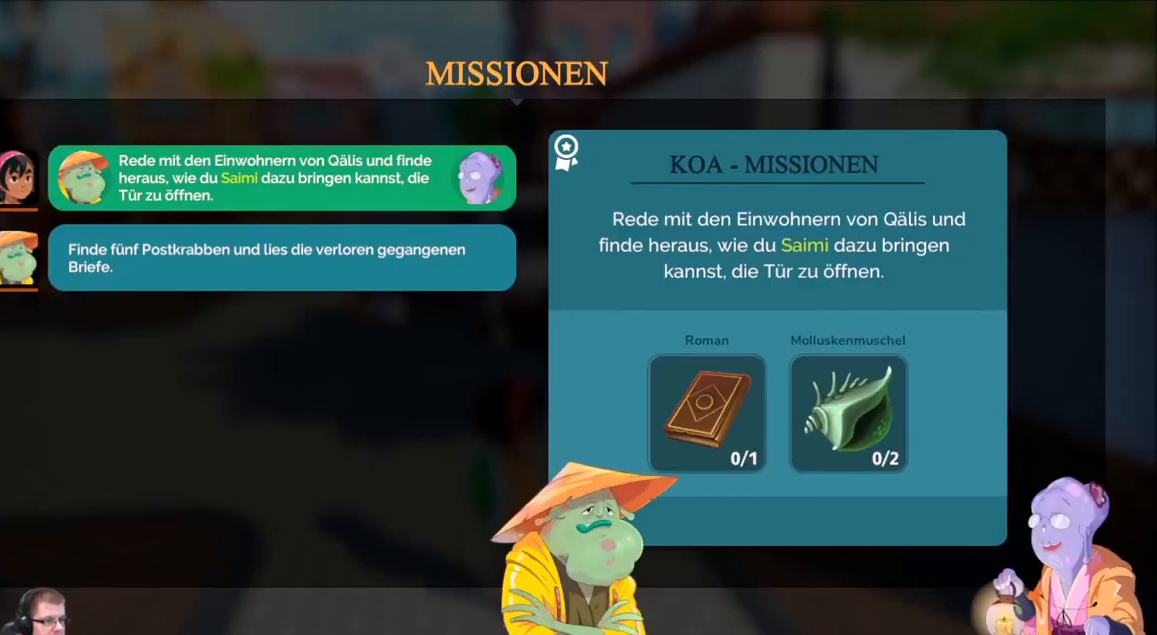
{"buttons": [], "left_stick": "center", "right_stick": "center", "events": []}
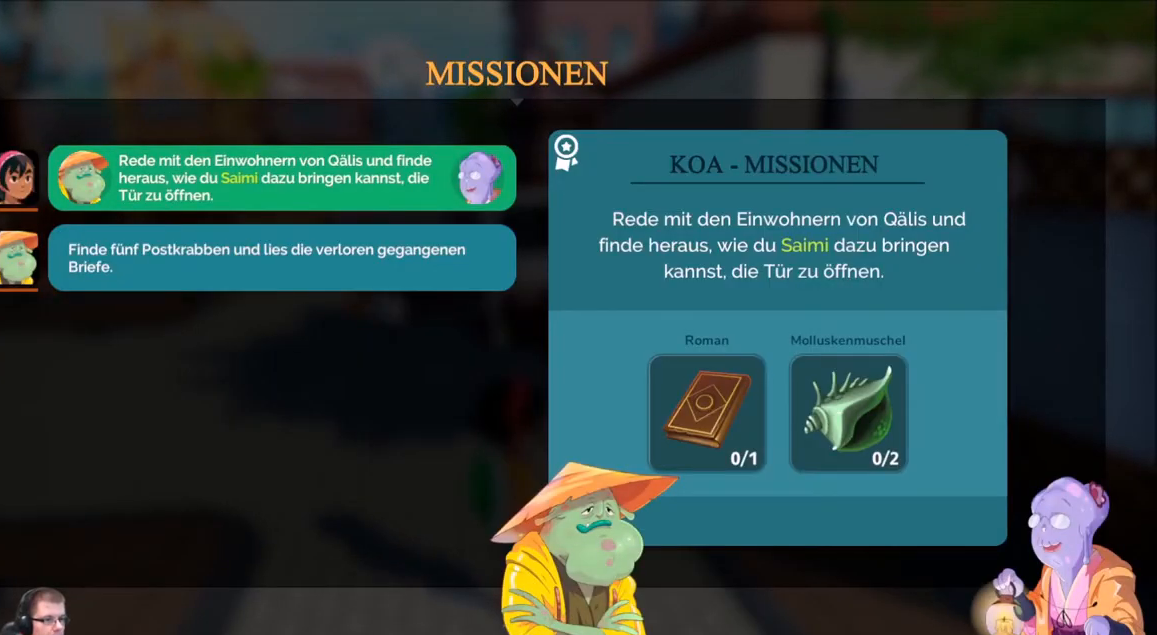
{"buttons": [], "left_stick": "center", "right_stick": "center", "events": []}
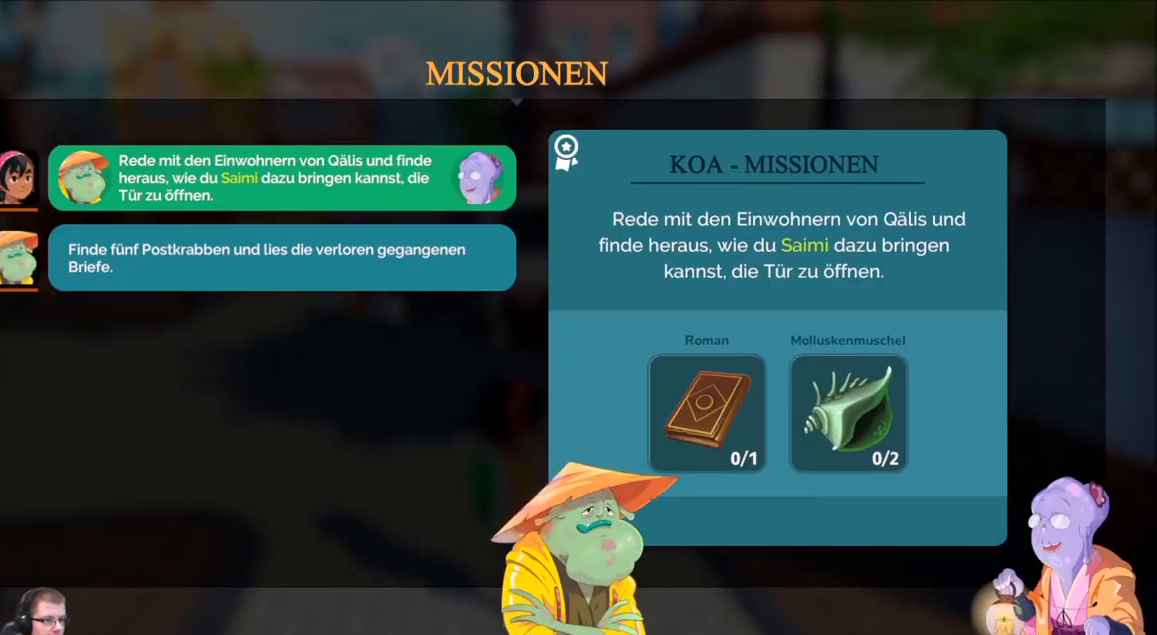
{"buttons": [], "left_stick": "center", "right_stick": "center", "events": []}
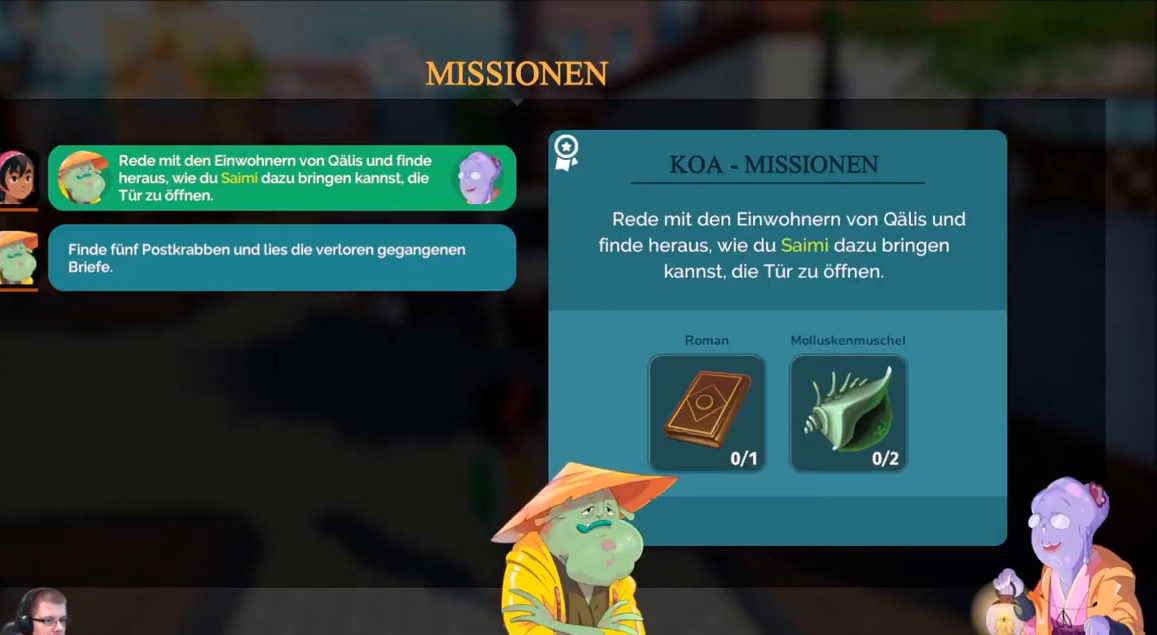
{"buttons": [], "left_stick": "center", "right_stick": "center", "events": [[134, "left_stick", "down"], [334, "left_stick", "center"]]}
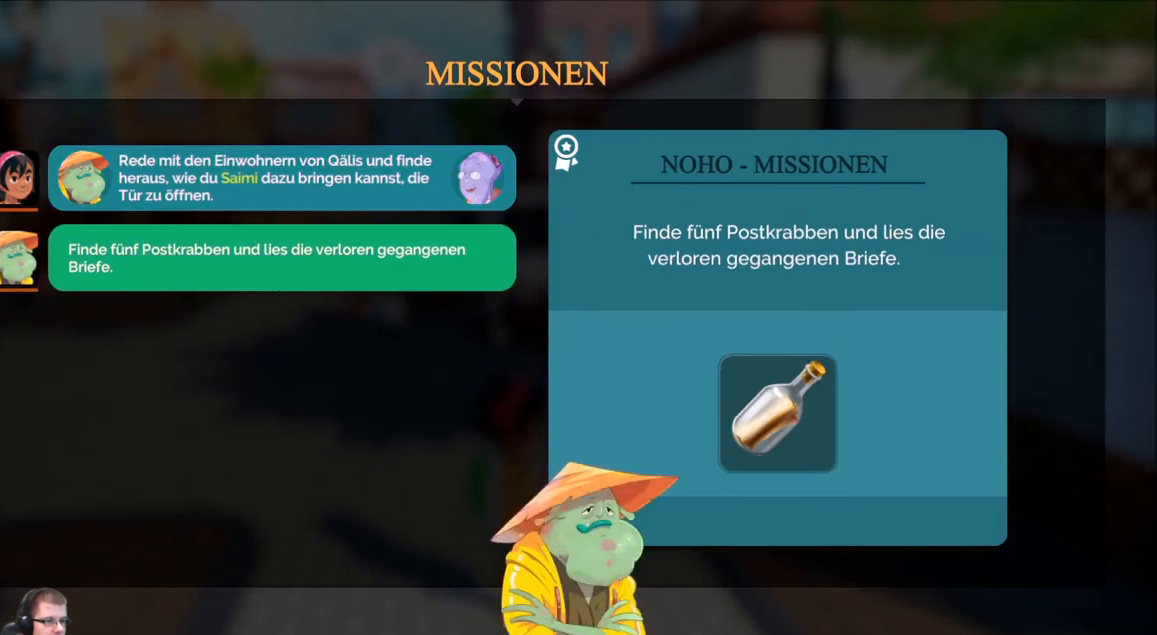
{"buttons": [], "left_stick": "center", "right_stick": "center", "events": []}
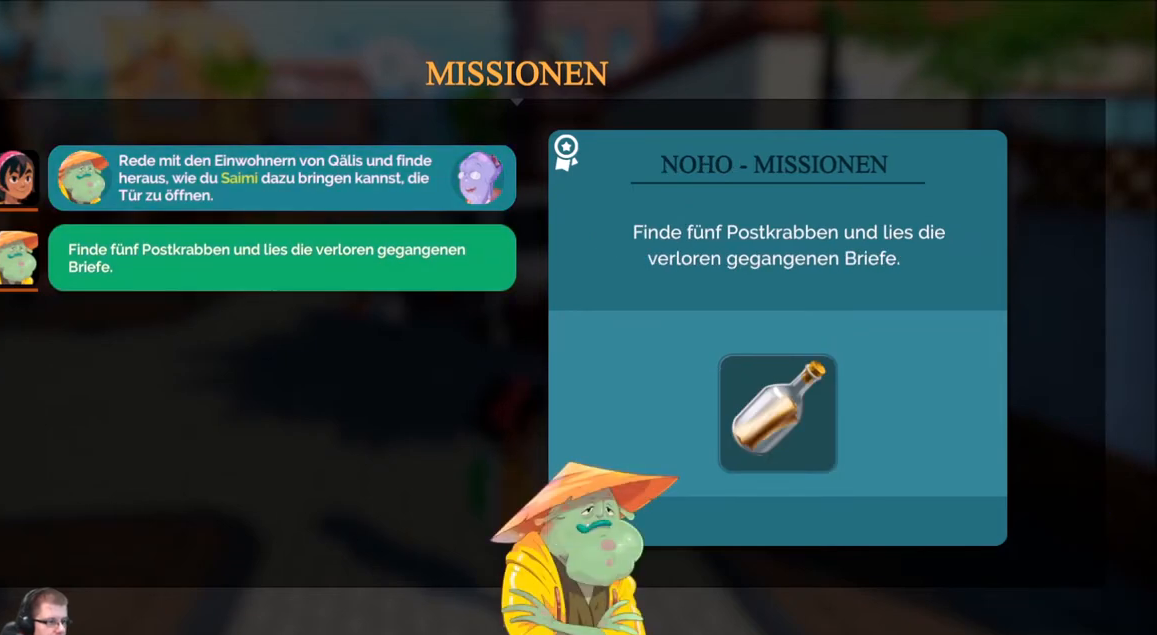
{"buttons": [], "left_stick": "center", "right_stick": "center", "events": []}
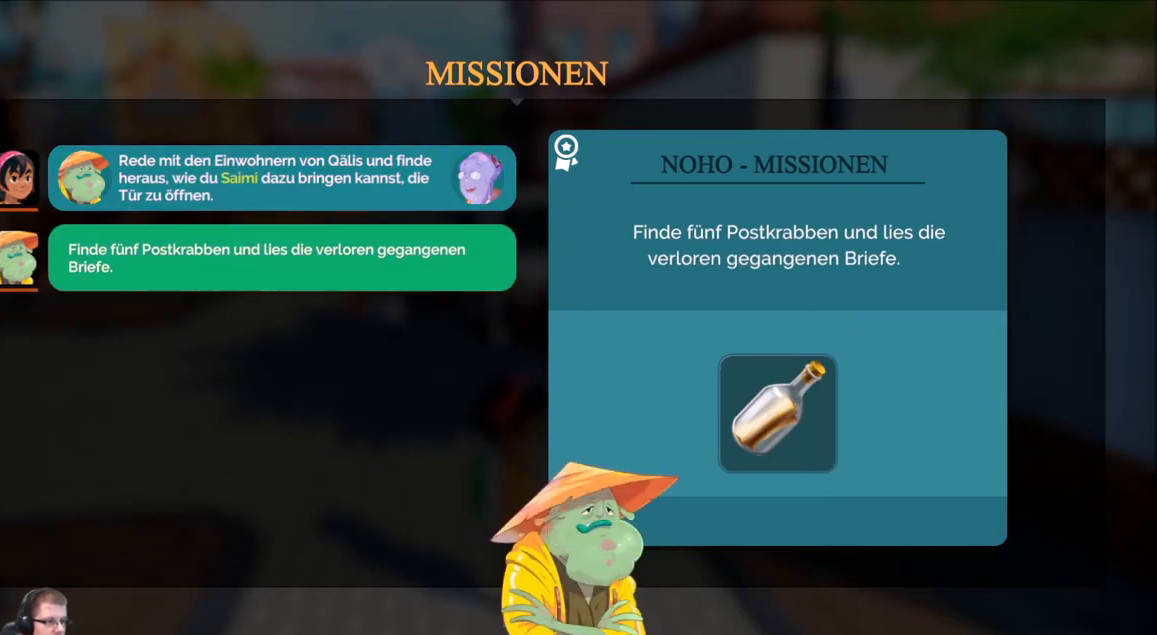
{"buttons": [], "left_stick": "center", "right_stick": "center", "events": []}
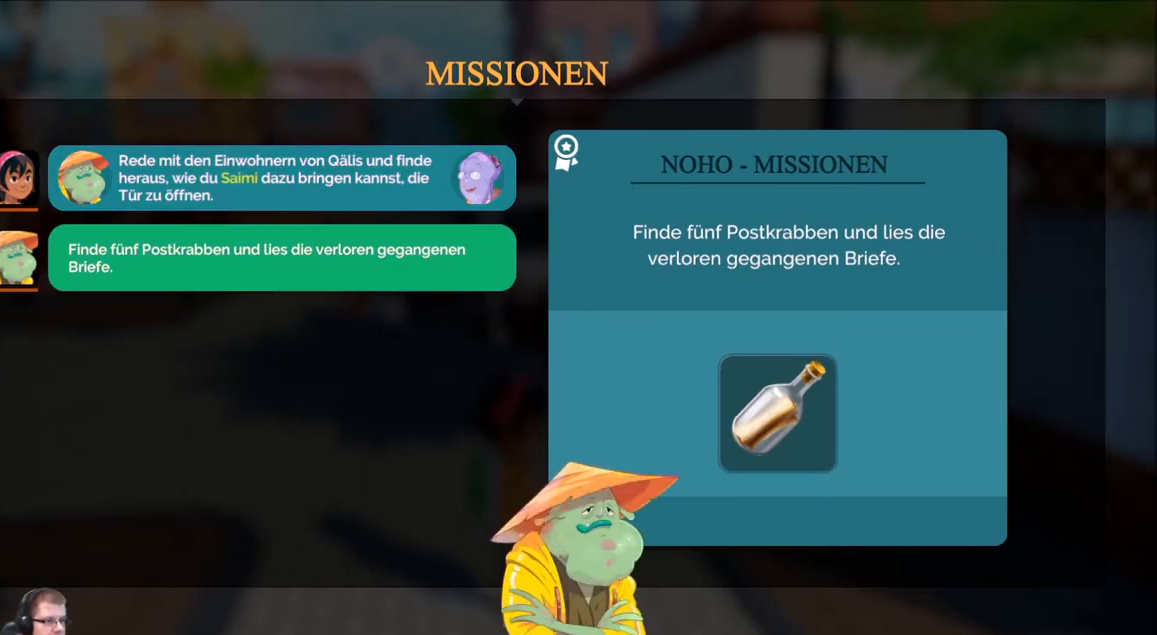
{"buttons": [], "left_stick": "center", "right_stick": "center", "events": []}
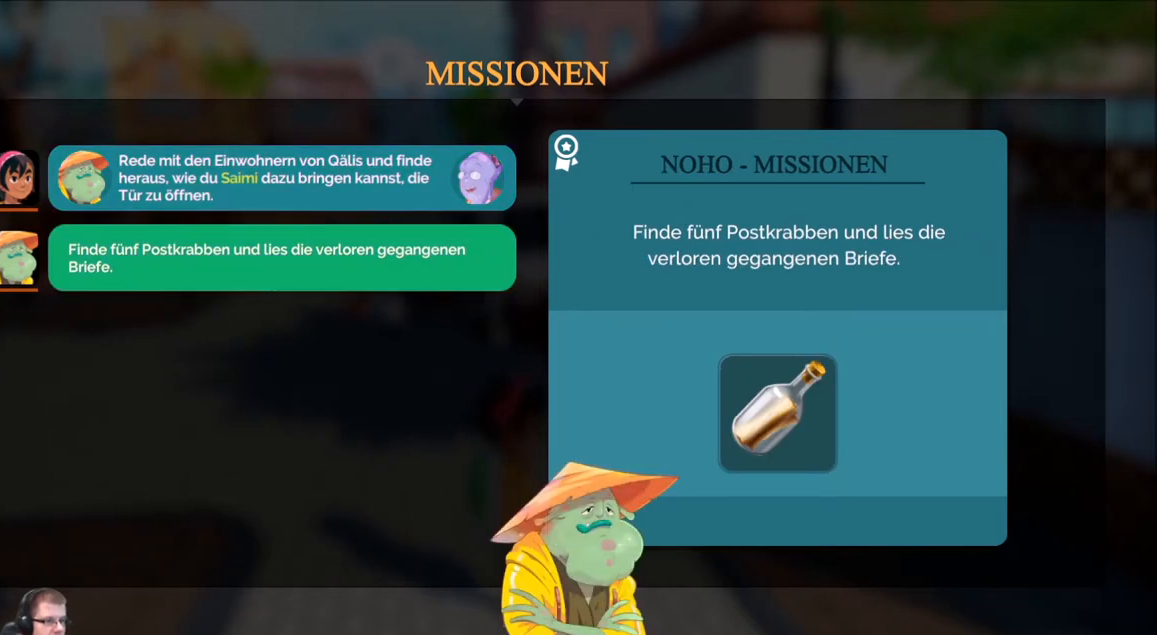
{"buttons": [], "left_stick": "center", "right_stick": "center", "events": []}
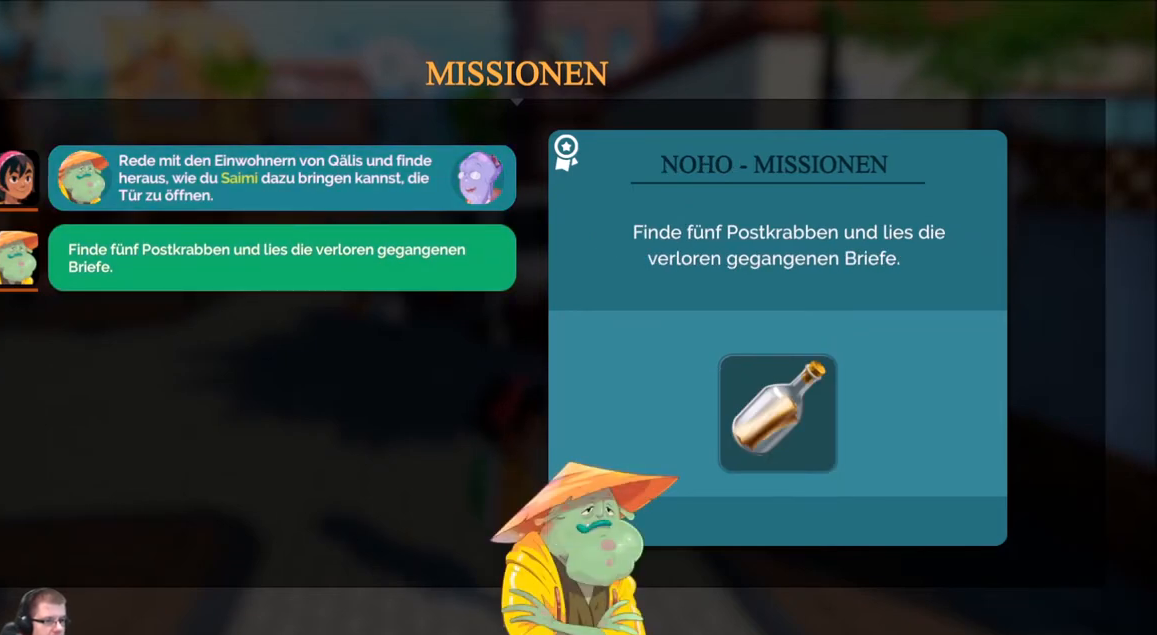
{"buttons": [], "left_stick": "center", "right_stick": "center", "events": [[67, "left_stick", "up"], [267, "left_stick", "center"]]}